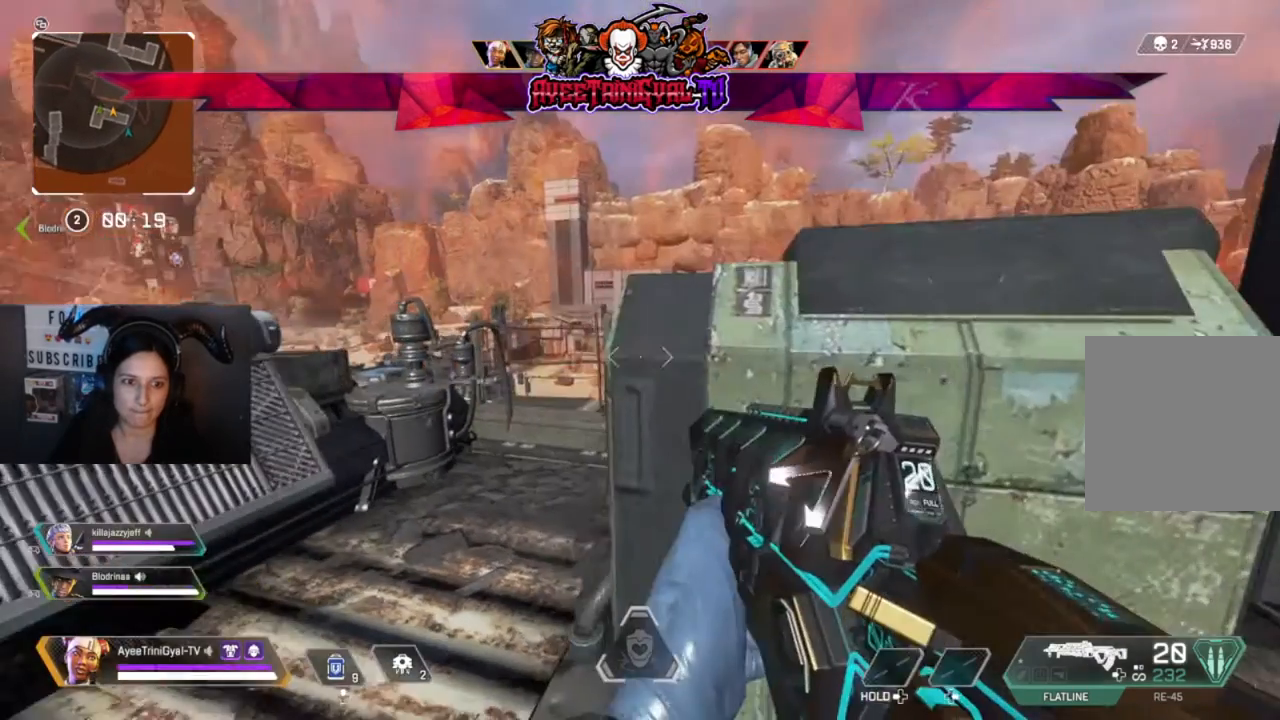
Gameplay with a controller (Xbox layout); each line is a JSON object with the inputs held at the frame after it. "events" lists button and stick changes between this image and that frame as [ms after this image, input, new state], when the widget could be followed in between.
{"buttons": [], "left_stick": "center", "right_stick": "center", "events": [[67, "right_stick", "center"]]}
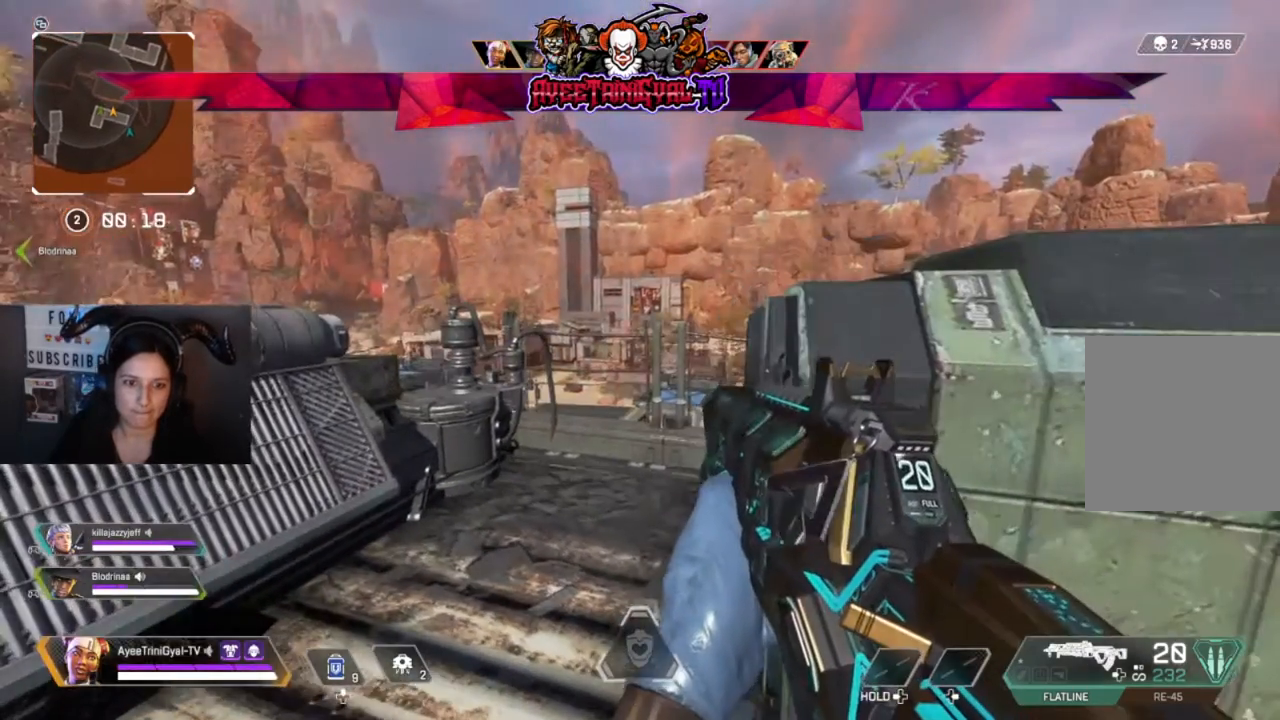
{"buttons": [], "left_stick": "center", "right_stick": "center", "events": [[333, "right_stick", "down-right"], [500, "right_stick", "center"]]}
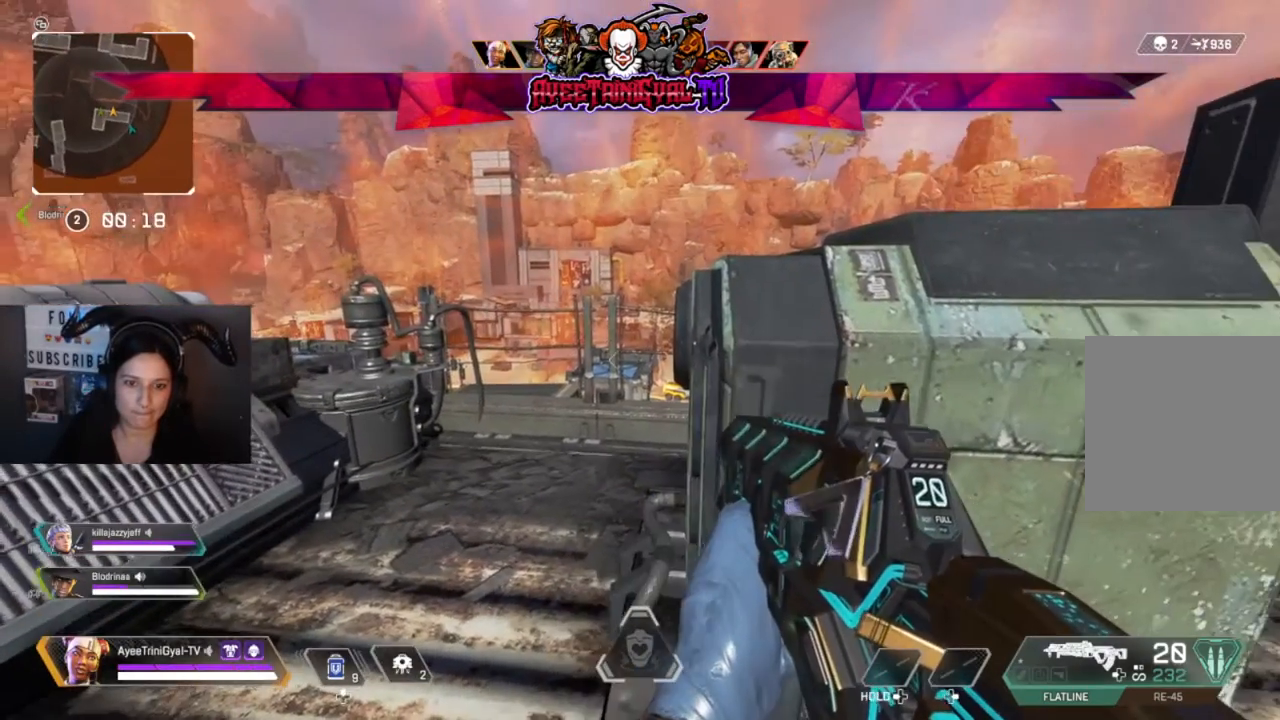
{"buttons": [], "left_stick": "center", "right_stick": "center", "events": []}
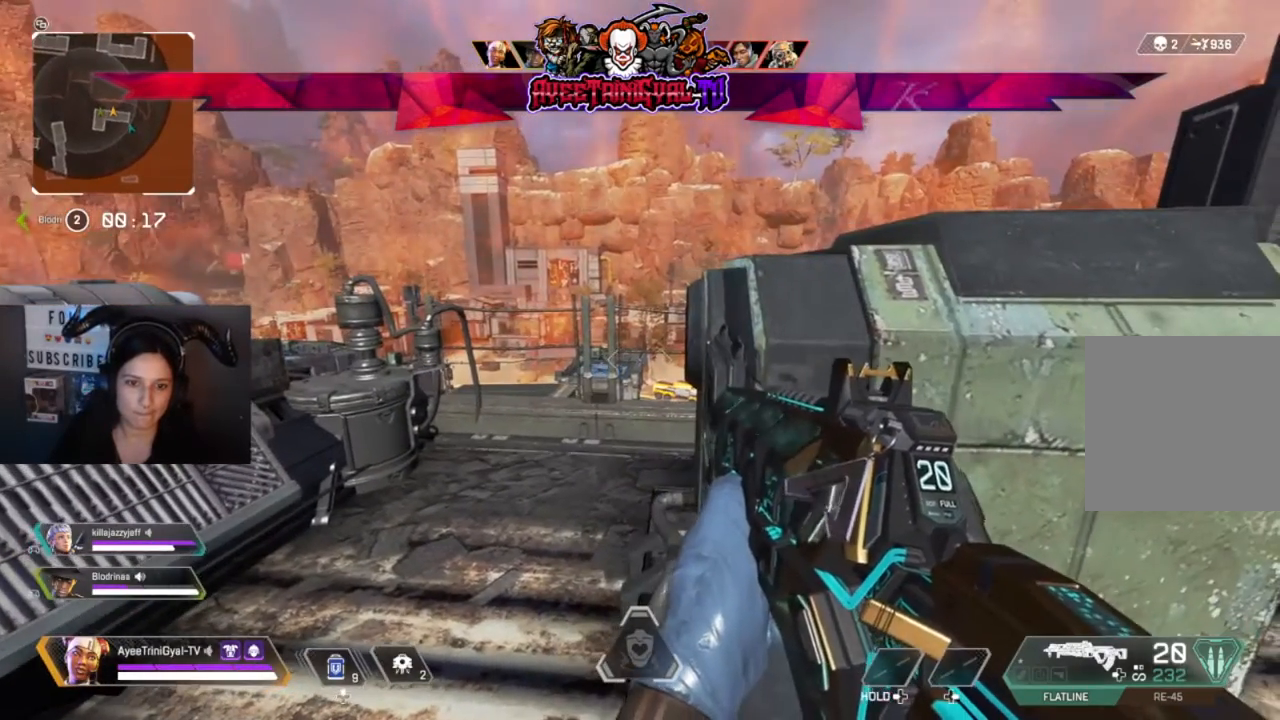
{"buttons": [], "left_stick": "center", "right_stick": "center", "events": []}
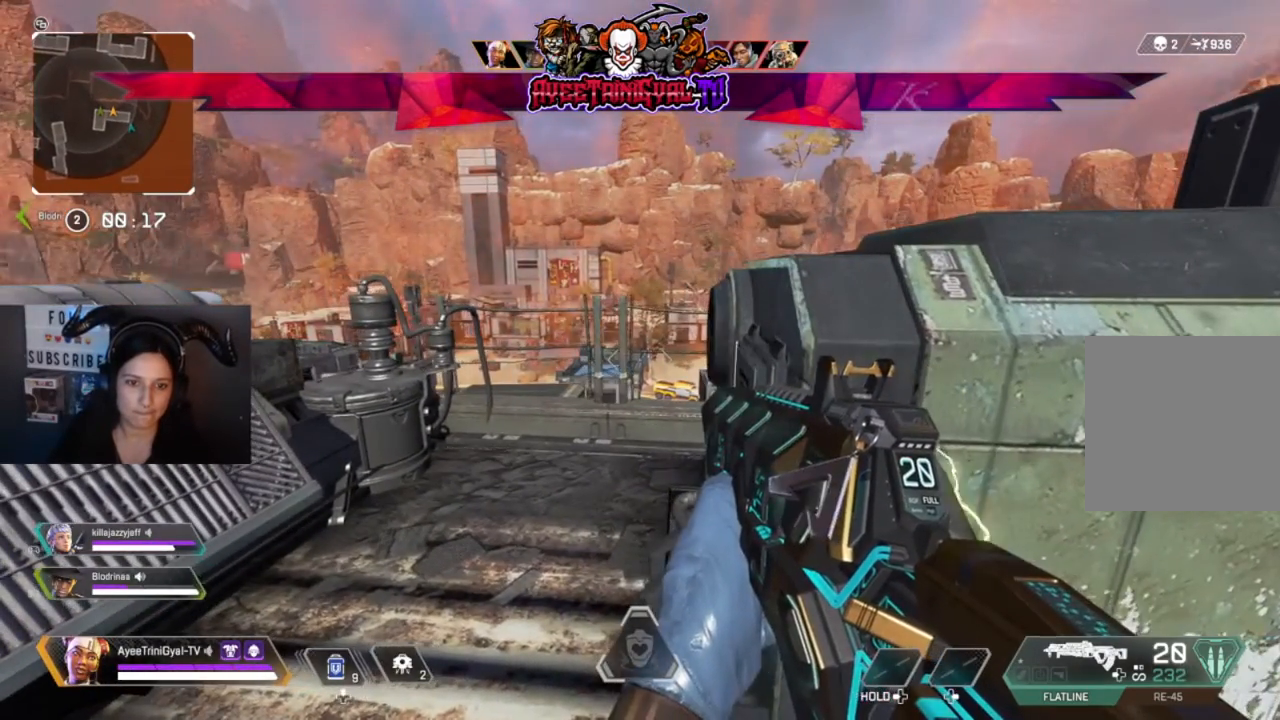
{"buttons": [], "left_stick": "center", "right_stick": "center", "events": []}
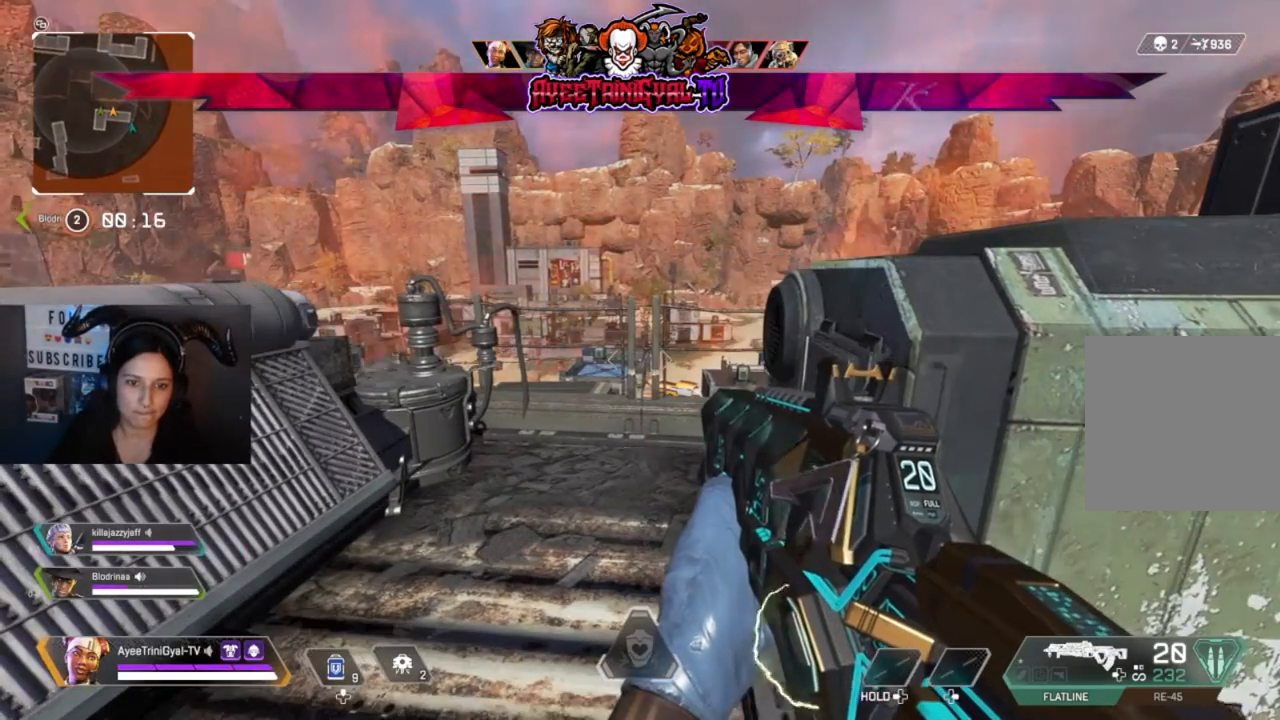
{"buttons": [], "left_stick": "center", "right_stick": "center", "events": []}